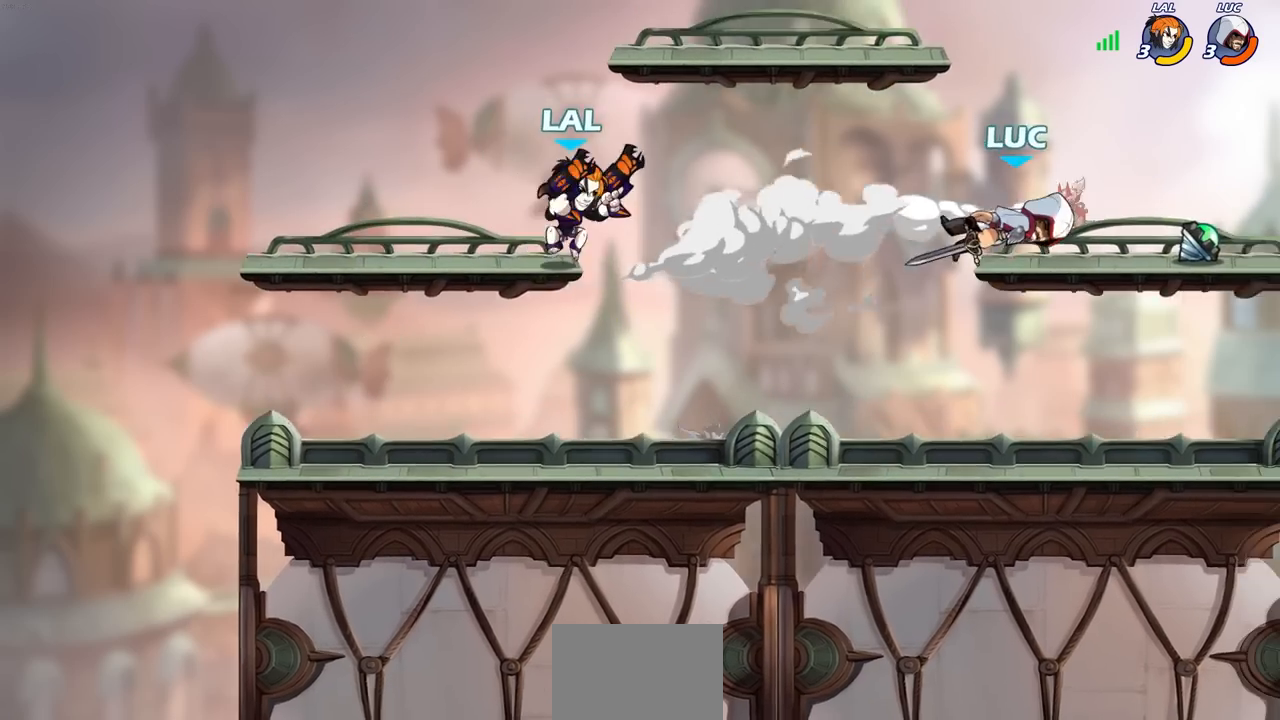
Gameplay with a controller (PlayStation layout); each line is a JSON object with the inputs held at the frame after it. "events" lists button and stick changes between this image and that frame as [ms after this image, input, new state], when the widget could be followed in between.
{"buttons": [], "left_stick": "down-left", "right_stick": "center", "events": [[17, "R1", "up"], [17, "R2", "up"], [183, "left_stick", "left"], [383, "left_stick", "down-left"]]}
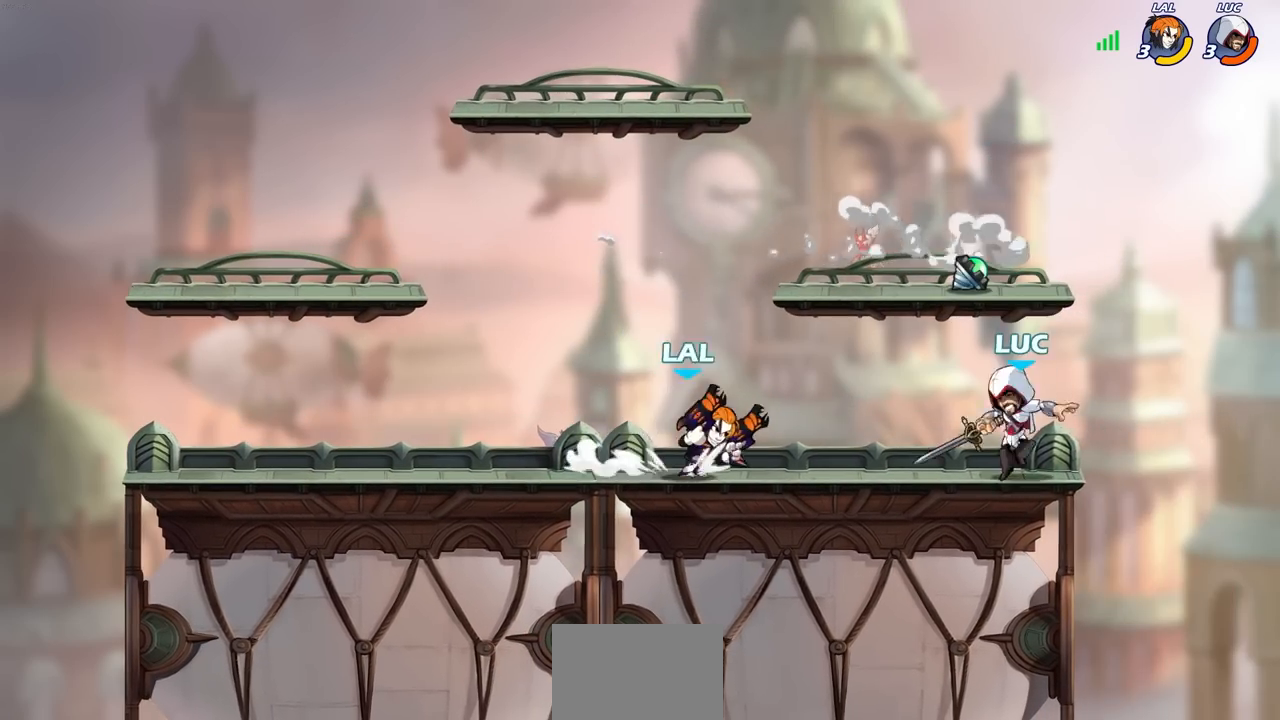
{"buttons": [], "left_stick": "center", "right_stick": "center", "events": [[33, "left_stick", "right"], [167, "left_stick", "up"], [217, "left_stick", "center"]]}
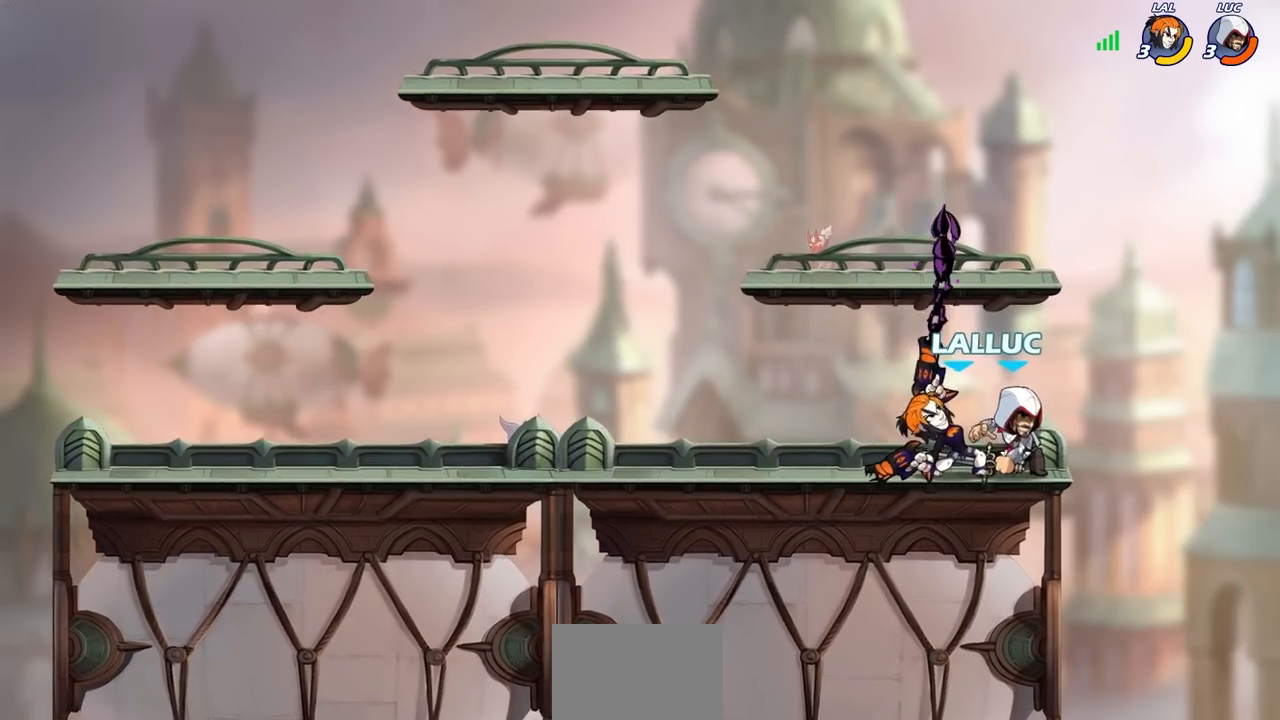
{"buttons": [], "left_stick": "center", "right_stick": "center", "events": [[33, "left_stick", "left"], [100, "left_stick", "center"], [167, "SQUARE", "down"], [233, "SQUARE", "up"], [350, "SQUARE", "down"], [417, "SQUARE", "up"]]}
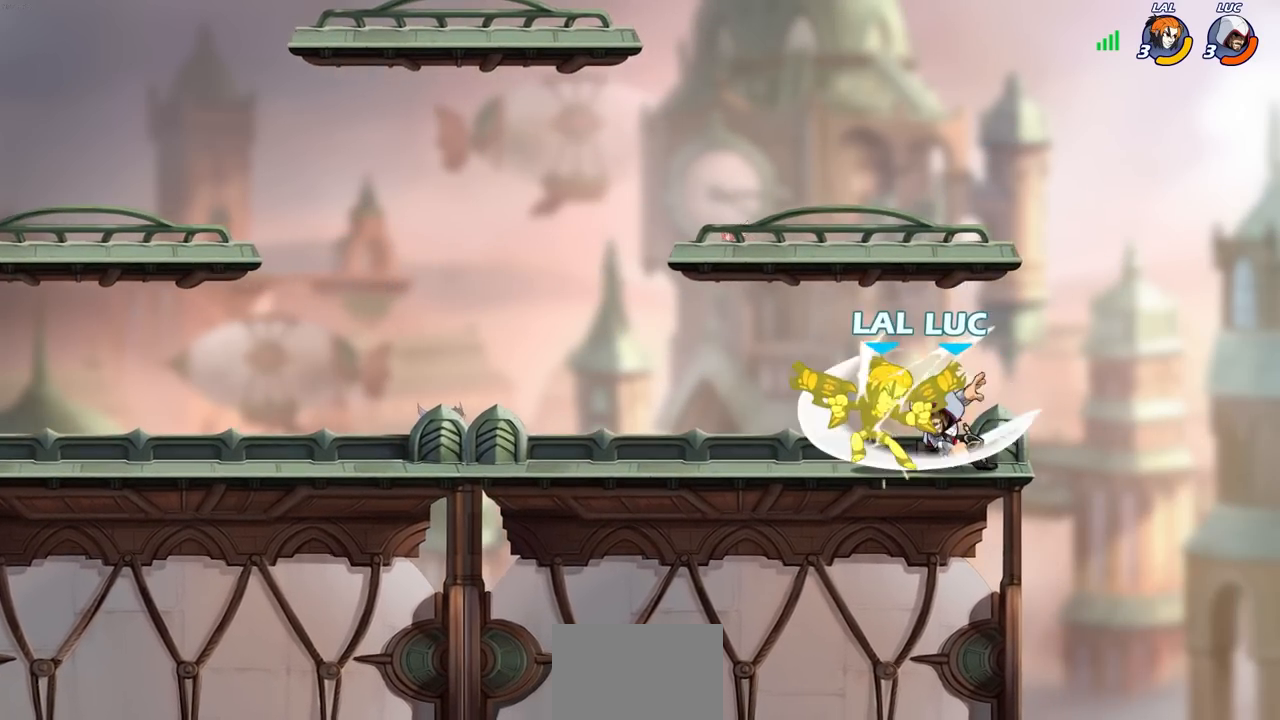
{"buttons": ["R2"], "left_stick": "left", "right_stick": "center", "events": [[33, "SQUARE", "down"], [100, "SQUARE", "up"], [183, "SQUARE", "down"], [317, "SQUARE", "up"], [383, "left_stick", "left"], [500, "R2", "down"]]}
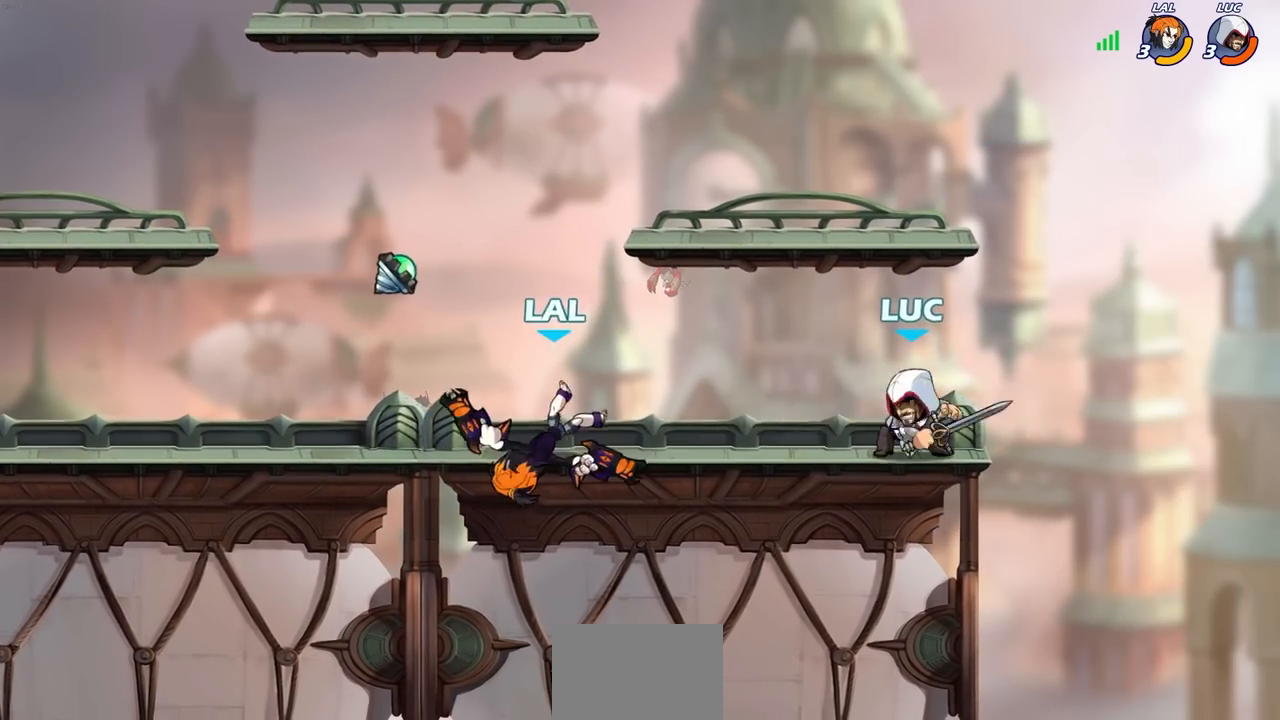
{"buttons": [], "left_stick": "center", "right_stick": "center", "events": [[167, "CIRCLE", "down"], [167, "R2", "up"], [267, "CIRCLE", "up"], [467, "left_stick", "center"]]}
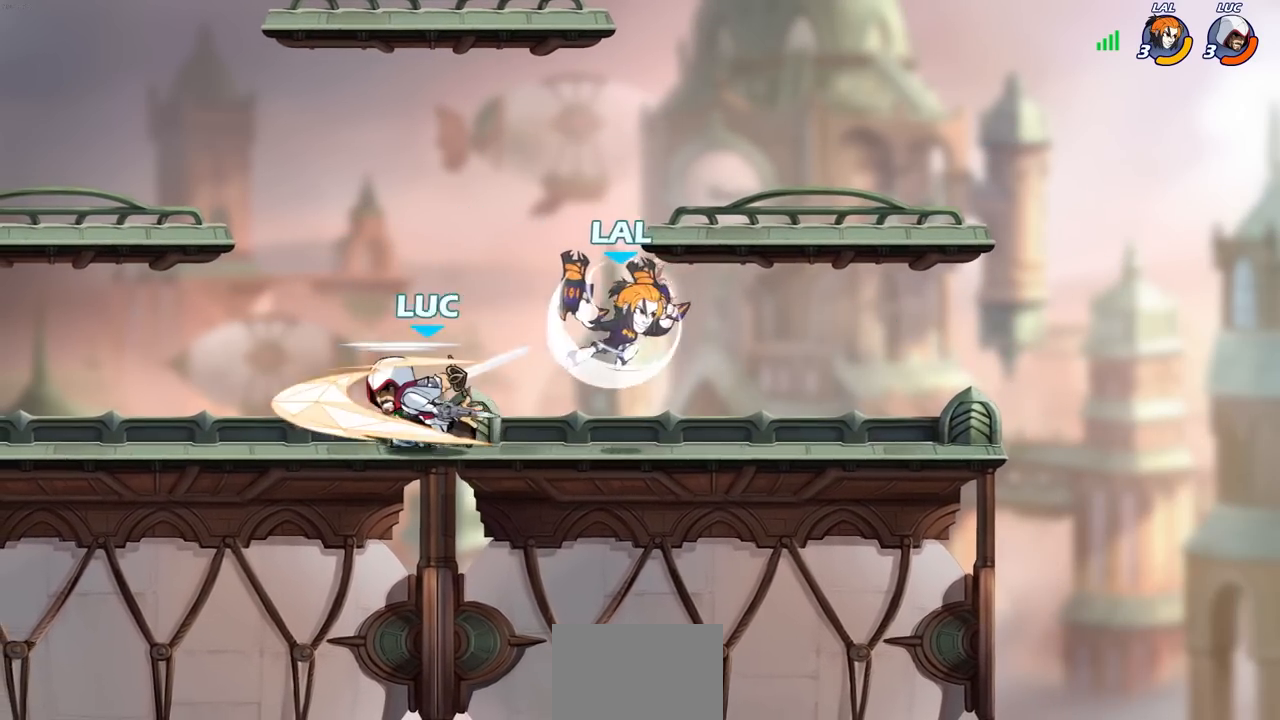
{"buttons": [], "left_stick": "right", "right_stick": "center", "events": [[467, "left_stick", "right"]]}
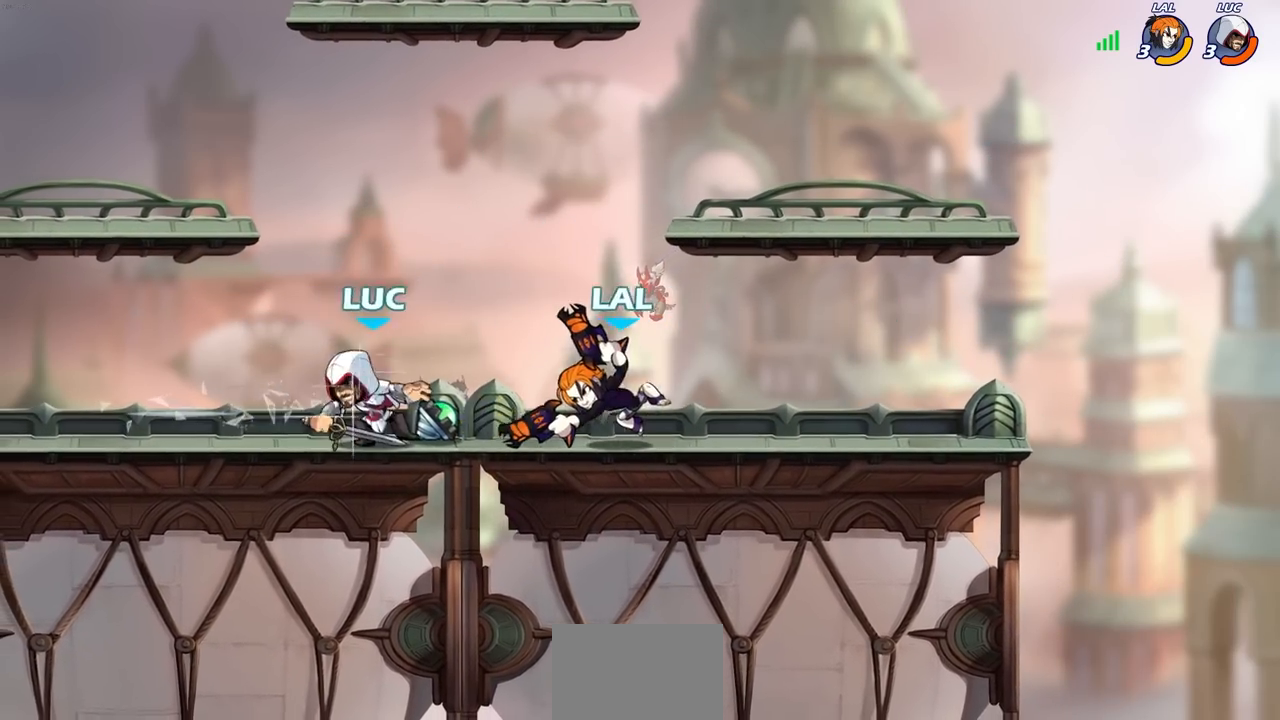
{"buttons": [], "left_stick": "center", "right_stick": "center", "events": [[200, "left_stick", "down-left"], [233, "SQUARE", "down"], [317, "SQUARE", "up"], [500, "left_stick", "center"]]}
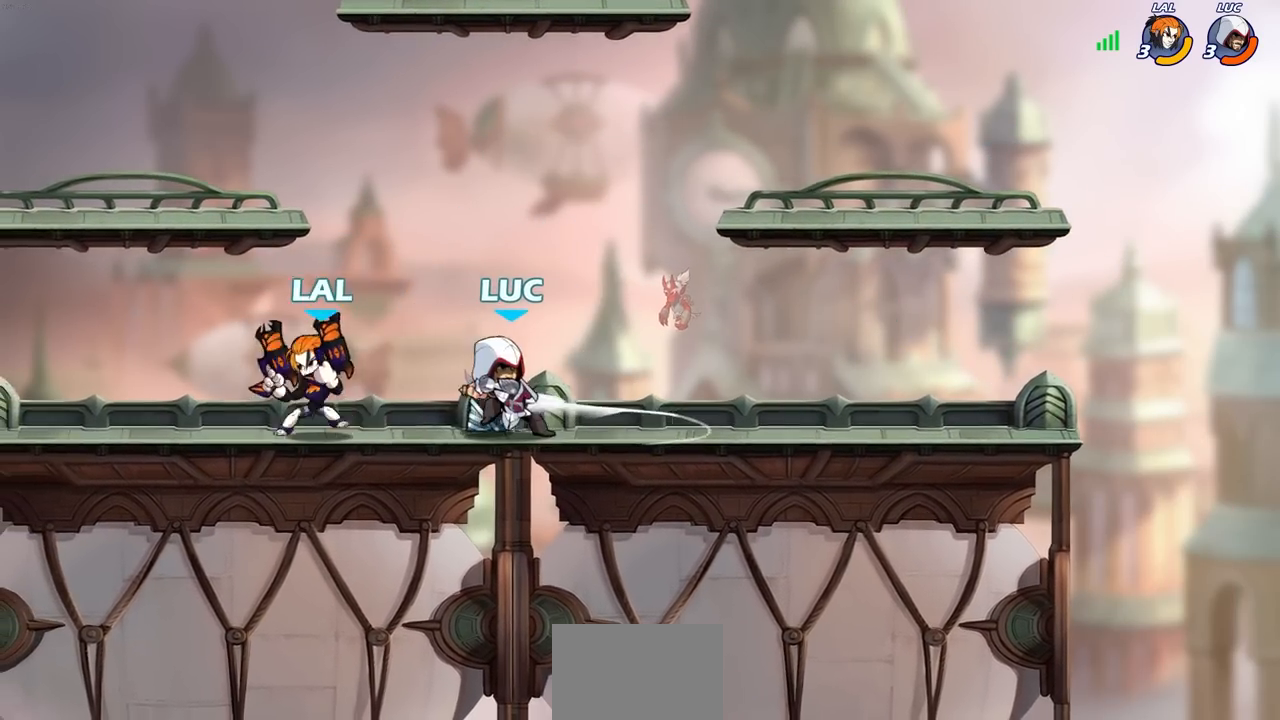
{"buttons": [], "left_stick": "left", "right_stick": "center", "events": [[183, "left_stick", "right"], [300, "CROSS", "down"], [367, "left_stick", "up"], [467, "CROSS", "up"], [500, "left_stick", "left"]]}
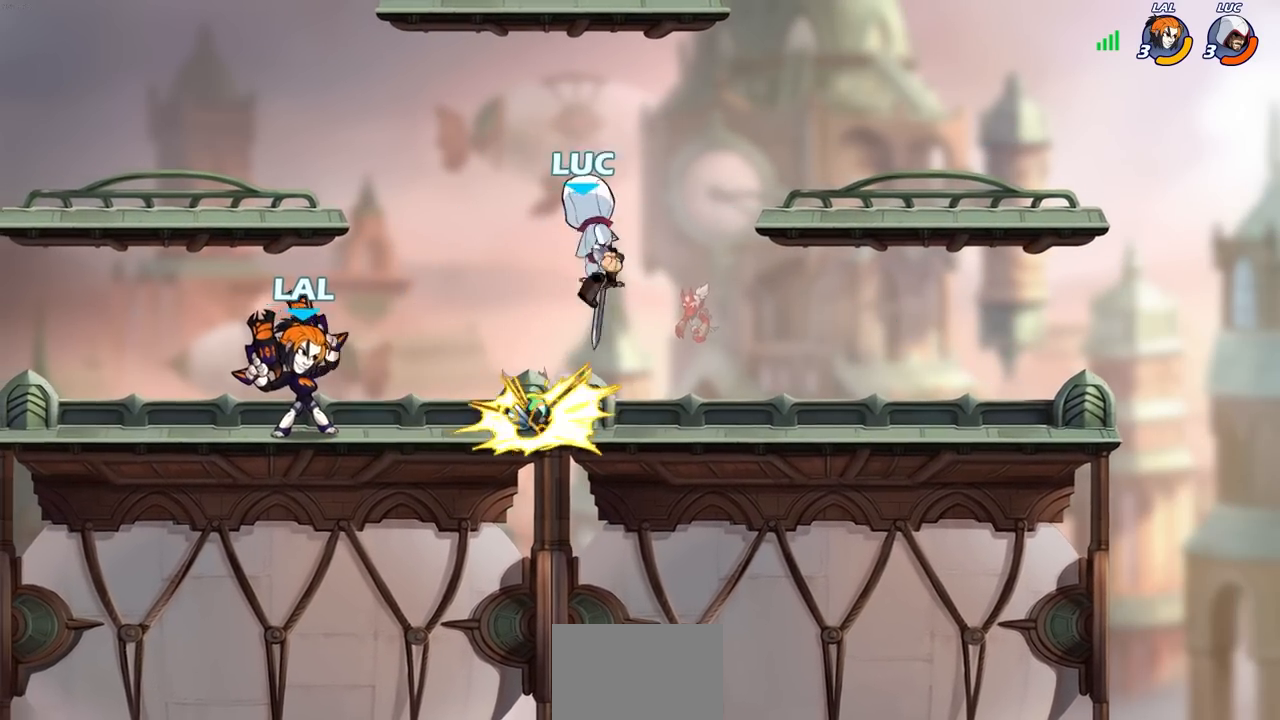
{"buttons": ["R2"], "left_stick": "center", "right_stick": "center", "events": [[133, "left_stick", "down-left"], [283, "left_stick", "left"], [417, "R1", "down"], [417, "R2", "down"], [417, "left_stick", "center"], [500, "R1", "up"]]}
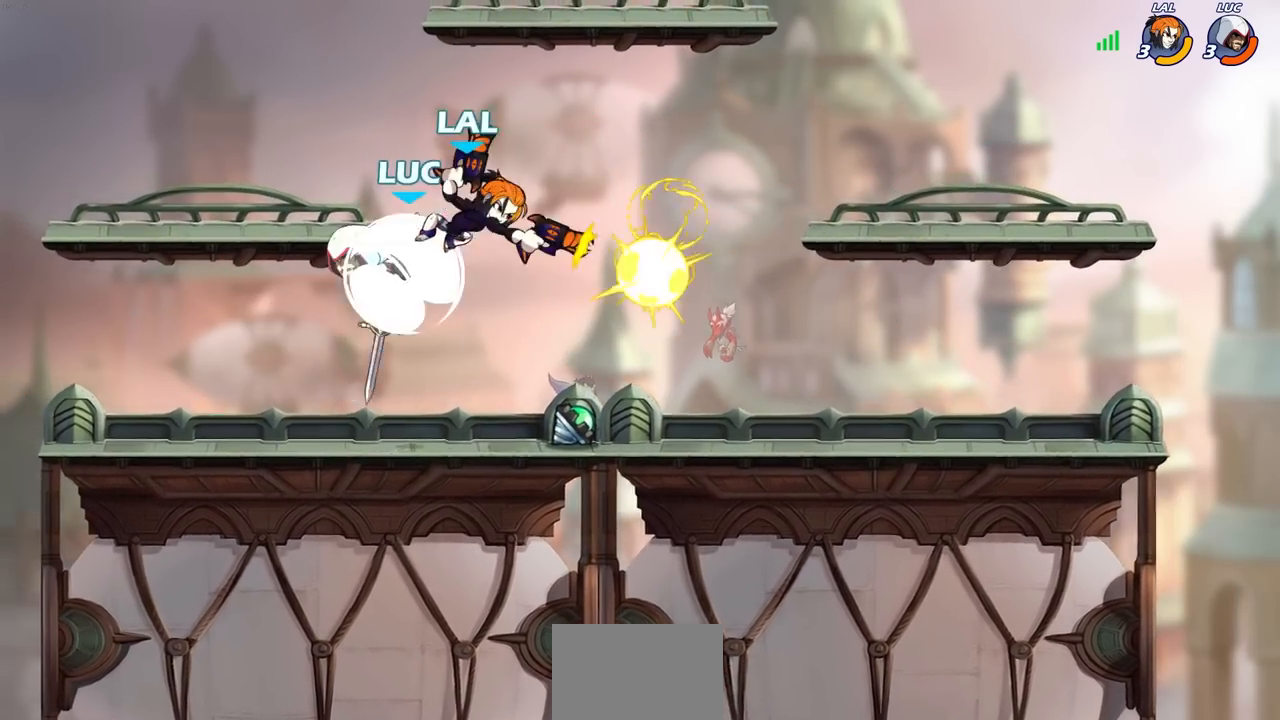
{"buttons": [], "left_stick": "center", "right_stick": "center", "events": [[17, "R1", "down"], [117, "R1", "up"], [150, "left_stick", "right"], [217, "R2", "up"], [500, "left_stick", "center"]]}
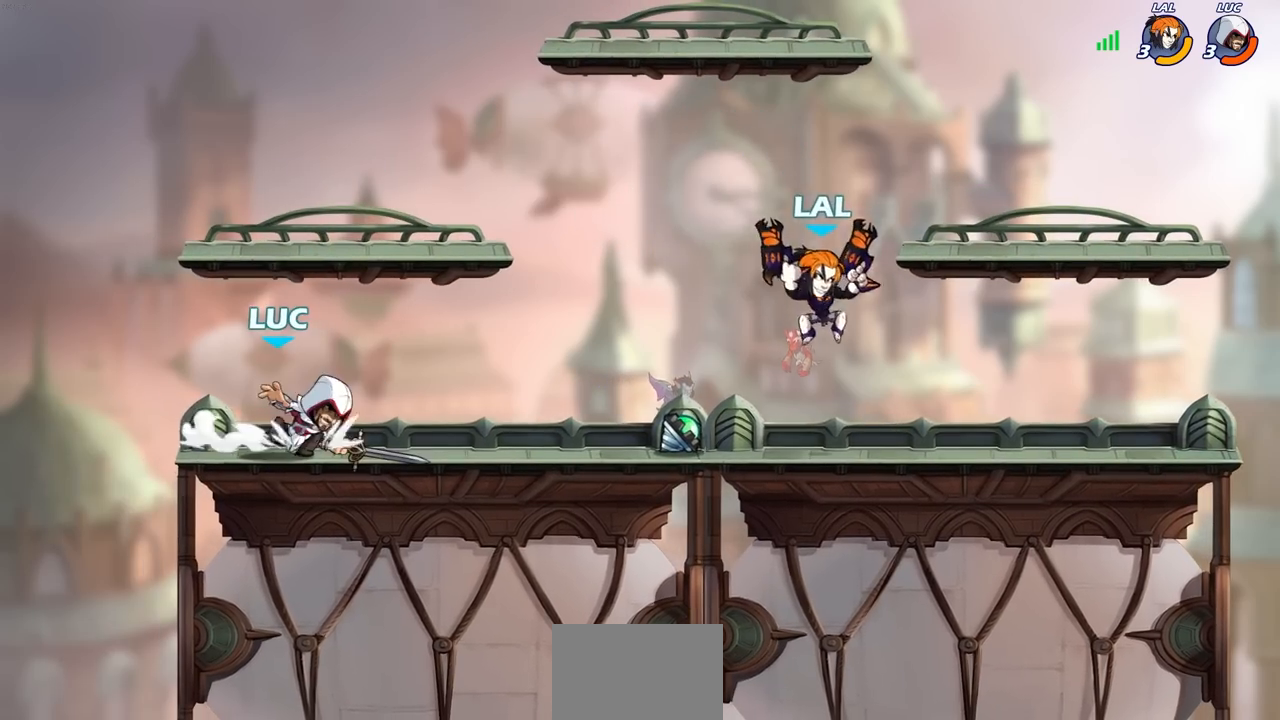
{"buttons": [], "left_stick": "left", "right_stick": "center", "events": [[500, "left_stick", "left"]]}
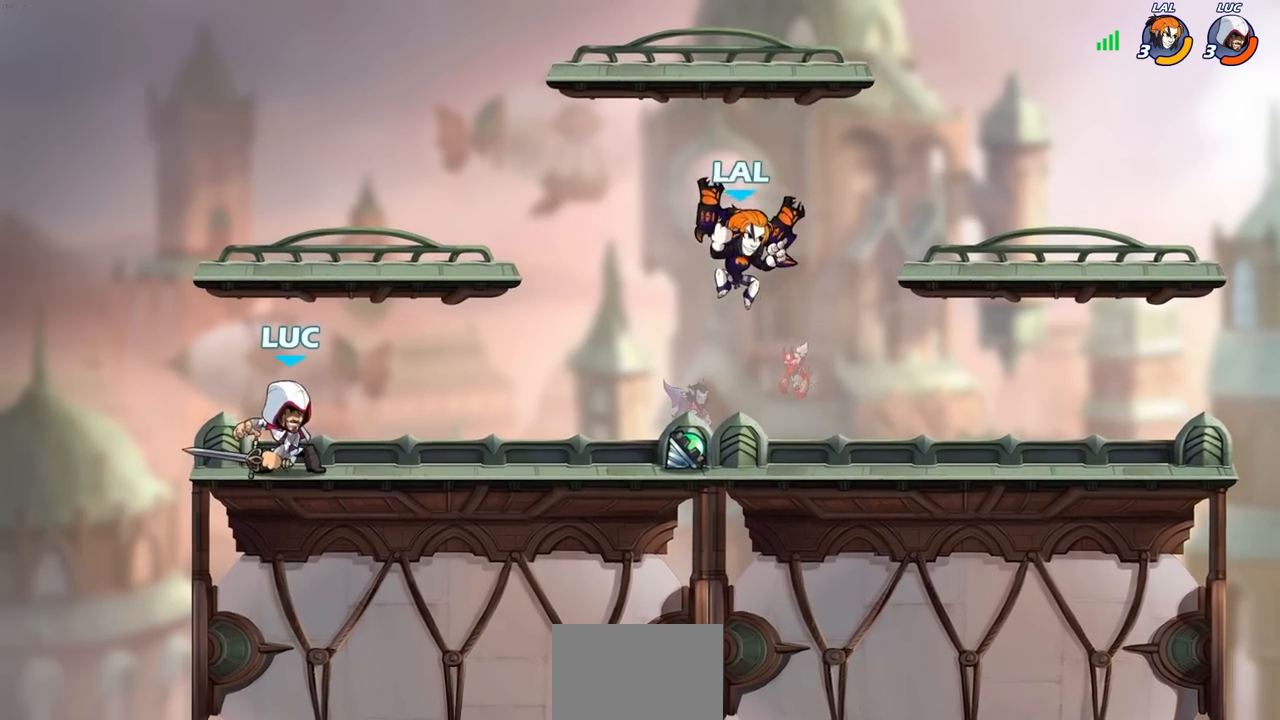
{"buttons": [], "left_stick": "up-right", "right_stick": "center", "events": [[183, "left_stick", "up-right"], [267, "left_stick", "up-left"], [350, "CROSS", "down"], [433, "CROSS", "up"], [433, "left_stick", "up-right"]]}
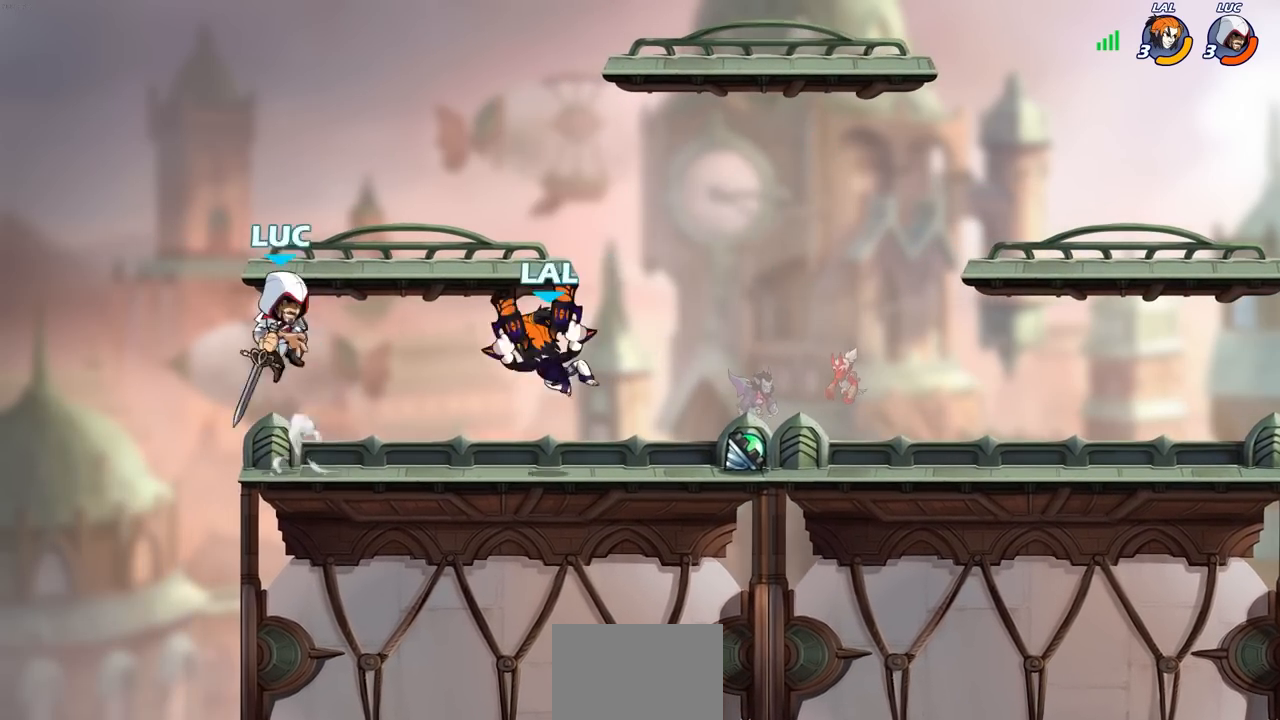
{"buttons": ["CIRCLE"], "left_stick": "down-left", "right_stick": "center", "events": [[150, "left_stick", "down"], [300, "left_stick", "down-left"], [450, "CIRCLE", "down"]]}
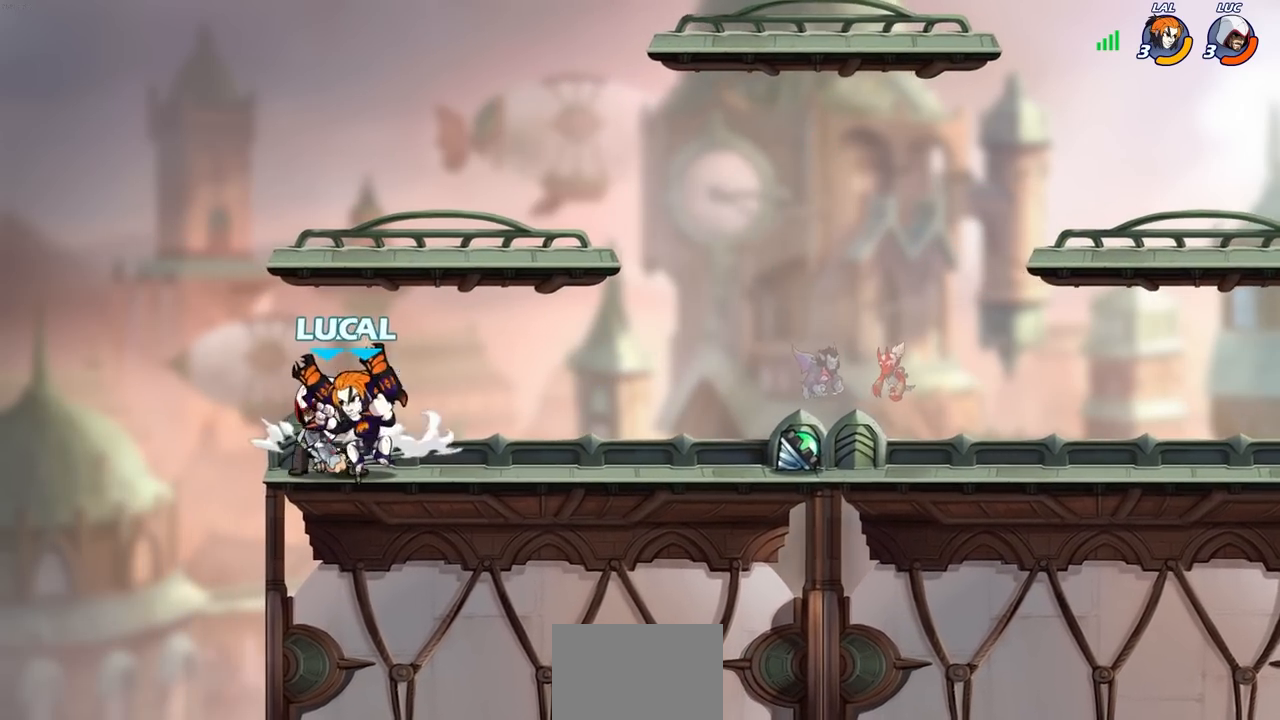
{"buttons": [], "left_stick": "center", "right_stick": "center", "events": [[33, "CIRCLE", "up"], [67, "left_stick", "center"]]}
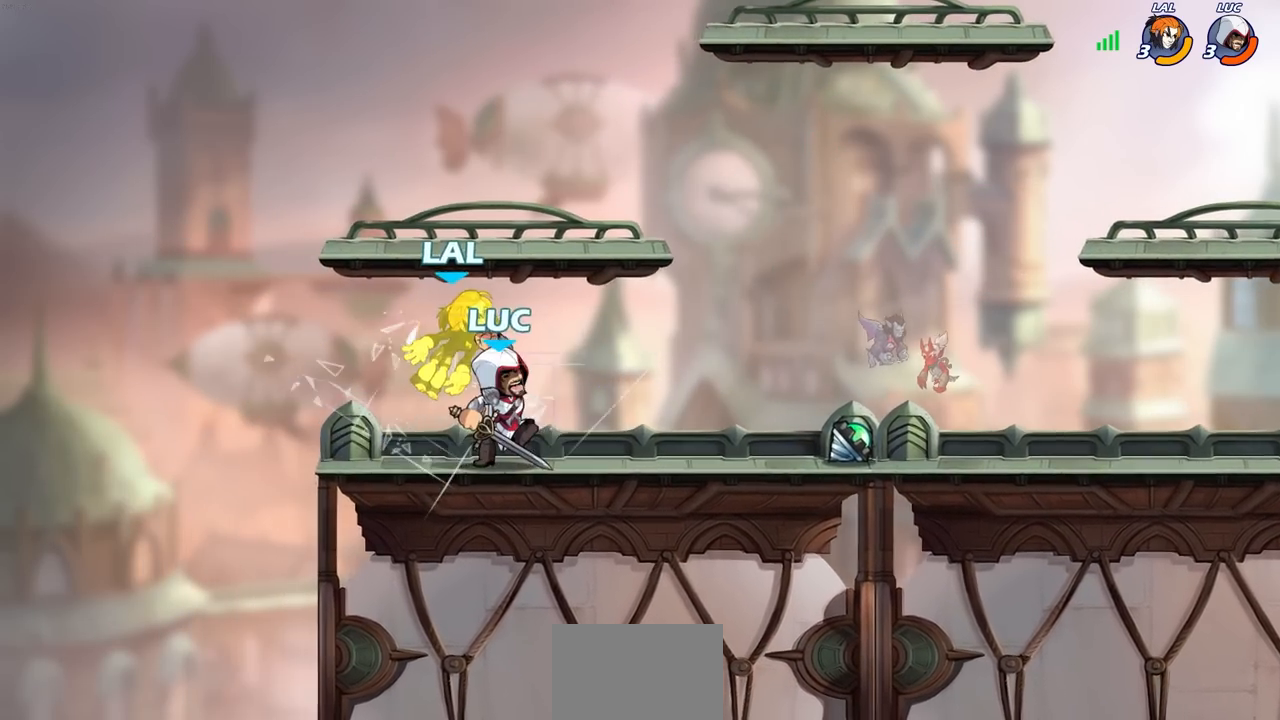
{"buttons": ["SQUARE"], "left_stick": "right", "right_stick": "center", "events": [[433, "CROSS", "down"], [433, "left_stick", "right"], [467, "SQUARE", "down"], [500, "CROSS", "up"]]}
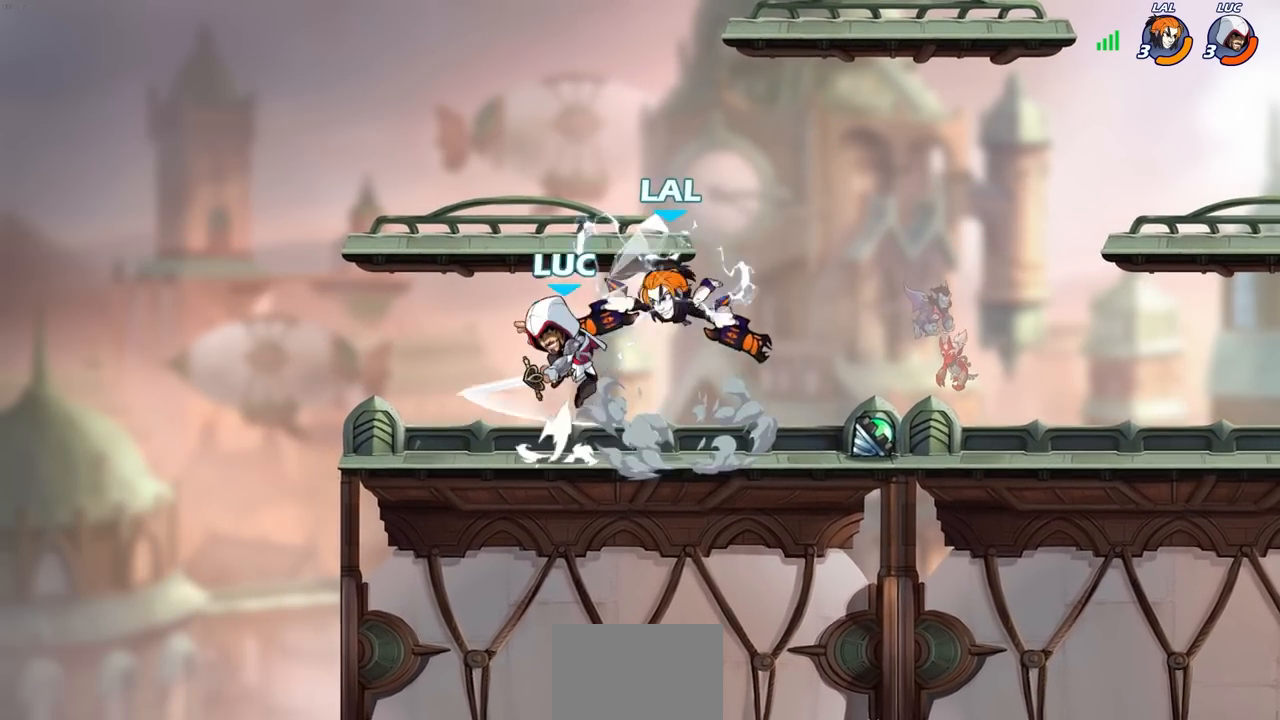
{"buttons": [], "left_stick": "down-right", "right_stick": "center", "events": [[50, "SQUARE", "up"], [50, "left_stick", "center"], [233, "left_stick", "right"], [483, "left_stick", "down-right"]]}
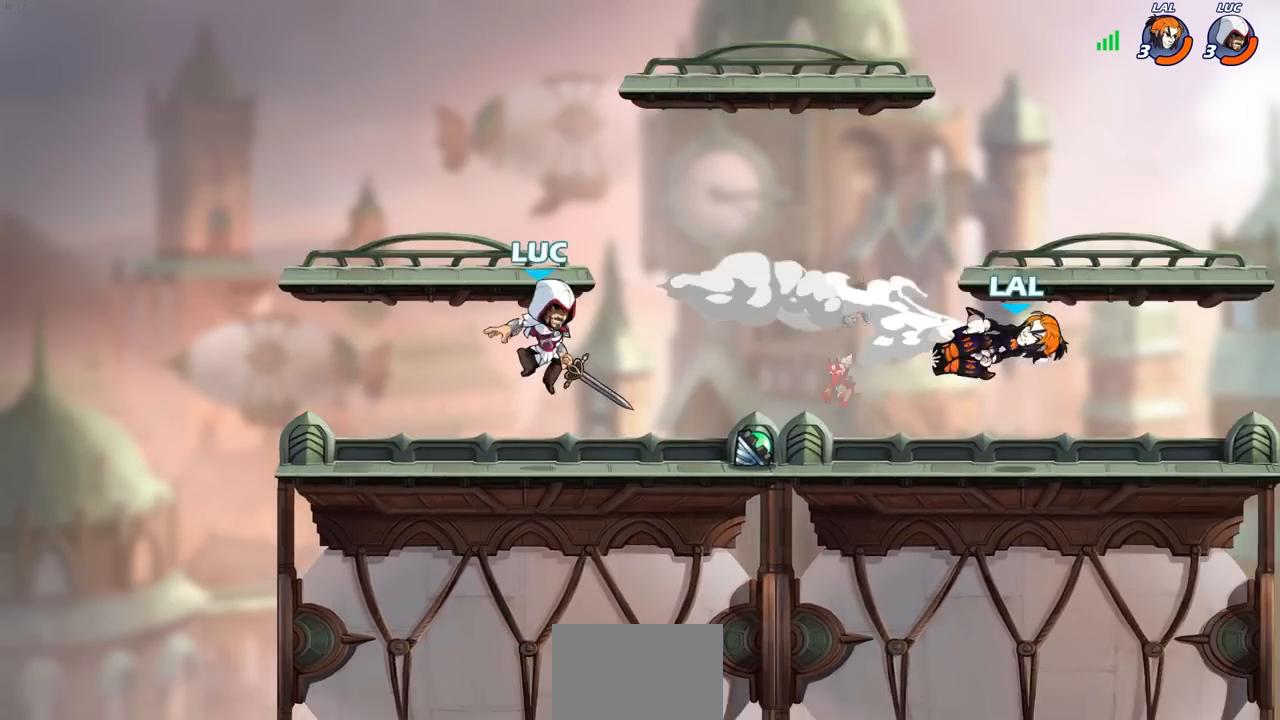
{"buttons": ["CIRCLE"], "left_stick": "center", "right_stick": "center", "events": [[150, "left_stick", "right"], [283, "R2", "down"], [400, "left_stick", "center"], [450, "CIRCLE", "down"], [467, "R2", "up"]]}
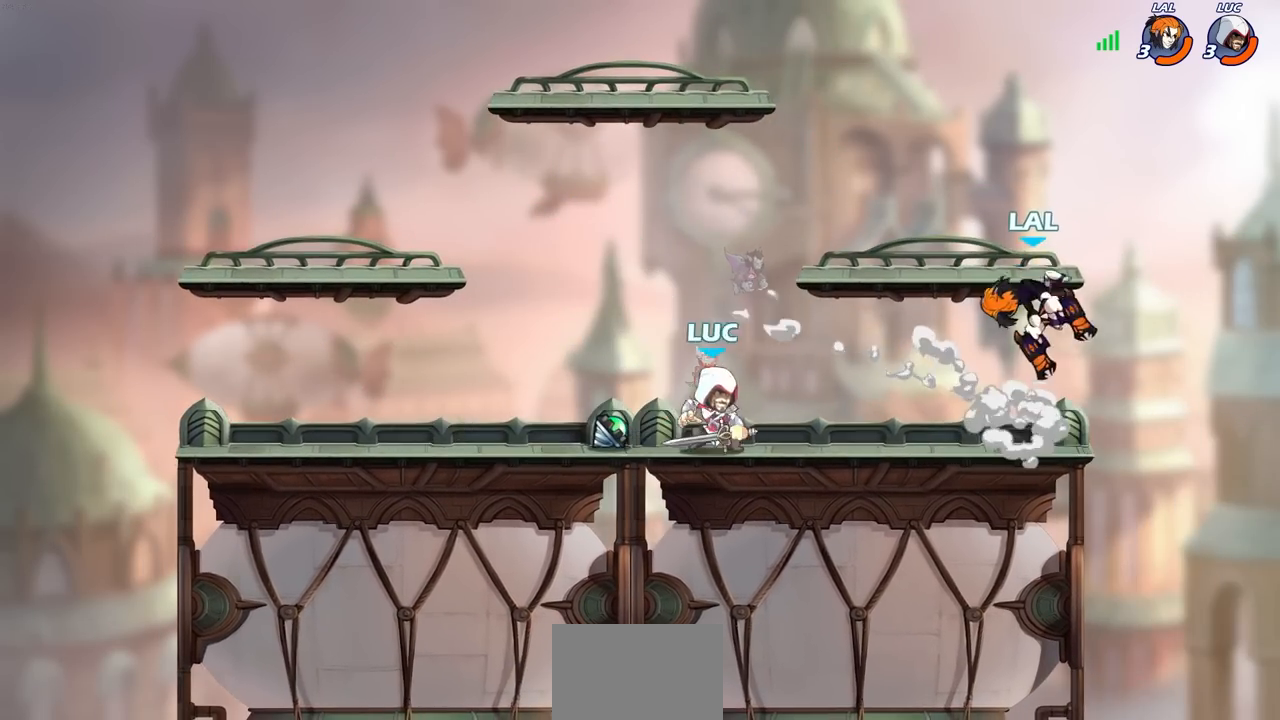
{"buttons": [], "left_stick": "center", "right_stick": "center", "events": [[83, "CIRCLE", "up"]]}
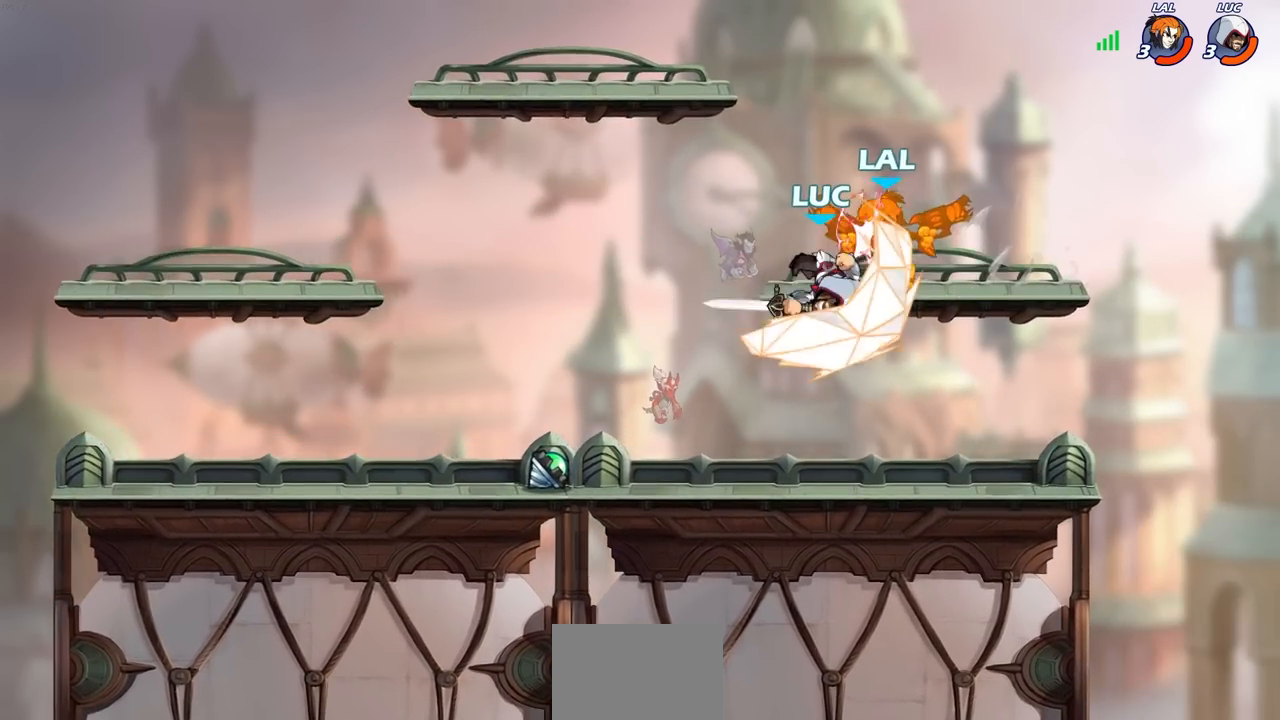
{"buttons": [], "left_stick": "center", "right_stick": "center", "events": []}
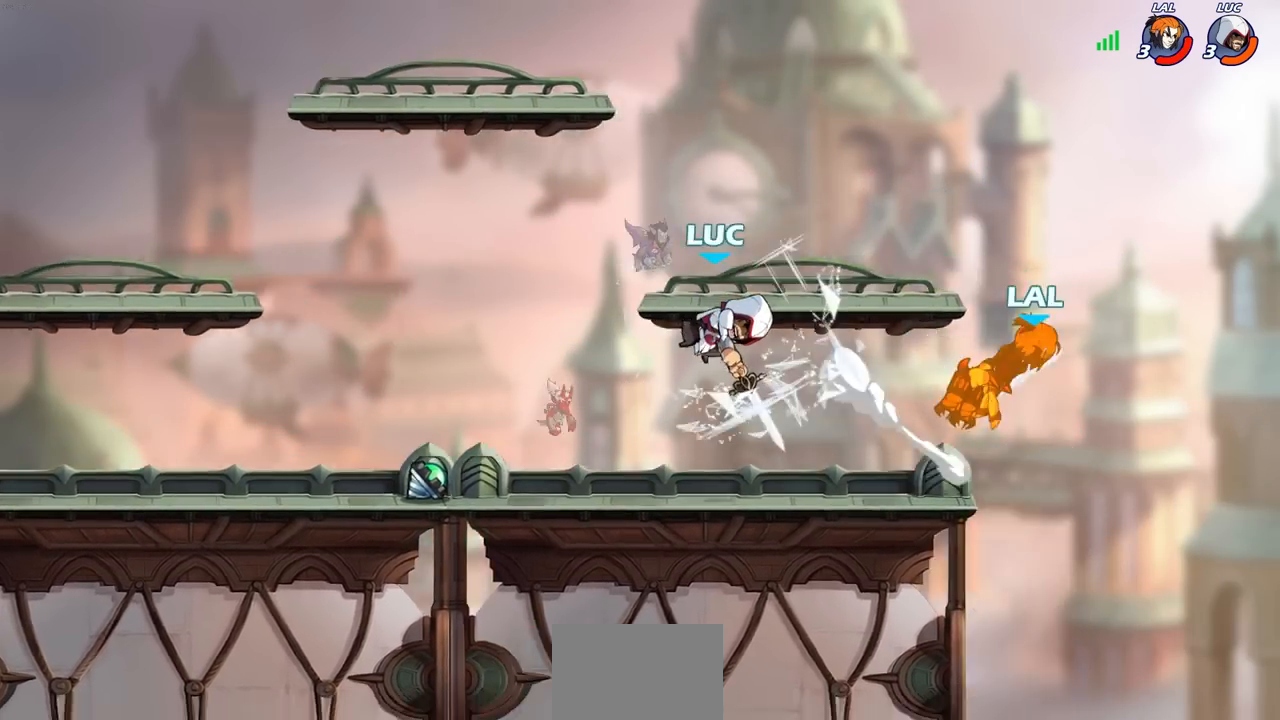
{"buttons": [], "left_stick": "center", "right_stick": "center", "events": []}
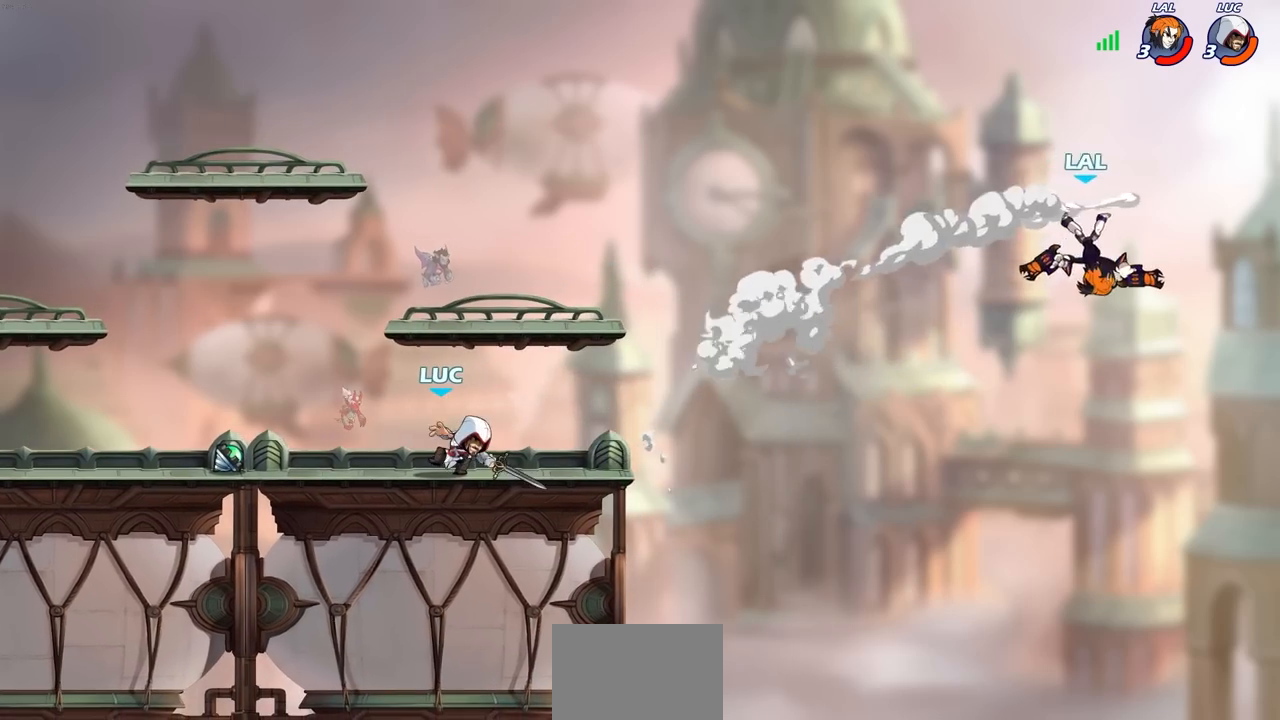
{"buttons": ["CIRCLE"], "left_stick": "right", "right_stick": "center"}
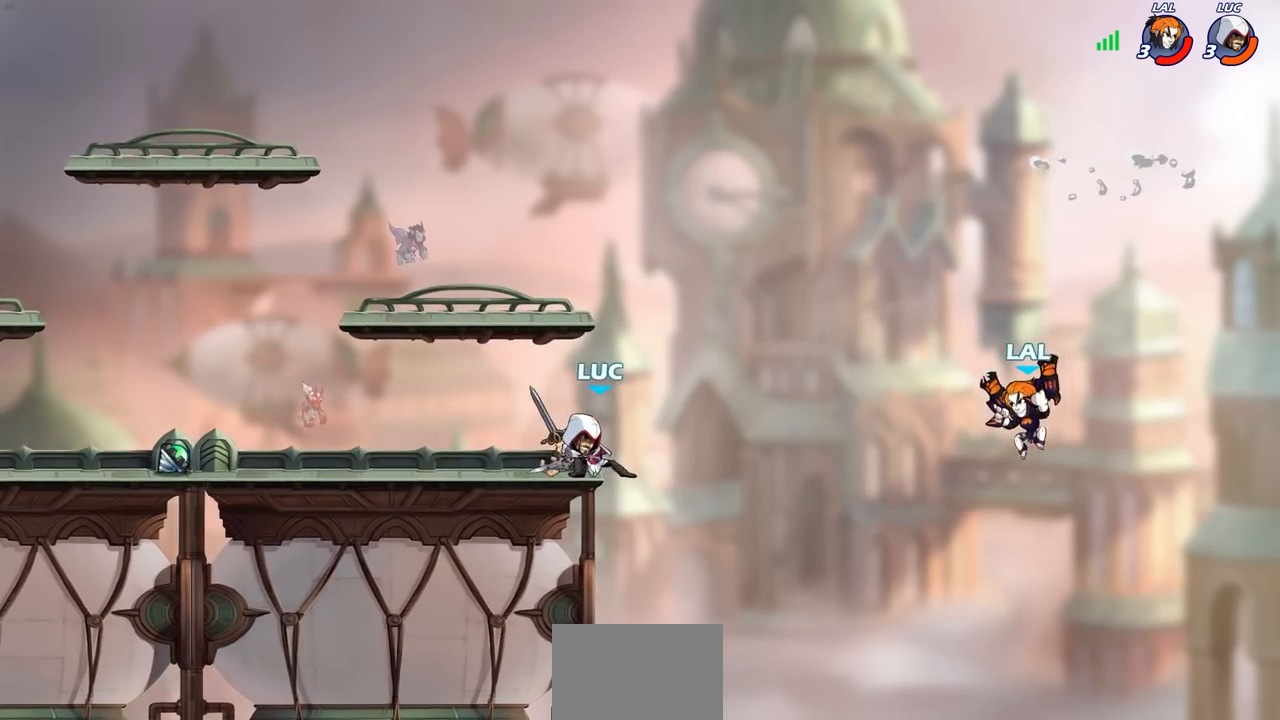
{"buttons": [], "left_stick": "center", "right_stick": "center", "events": [[267, "CIRCLE", "up"], [317, "left_stick", "center"]]}
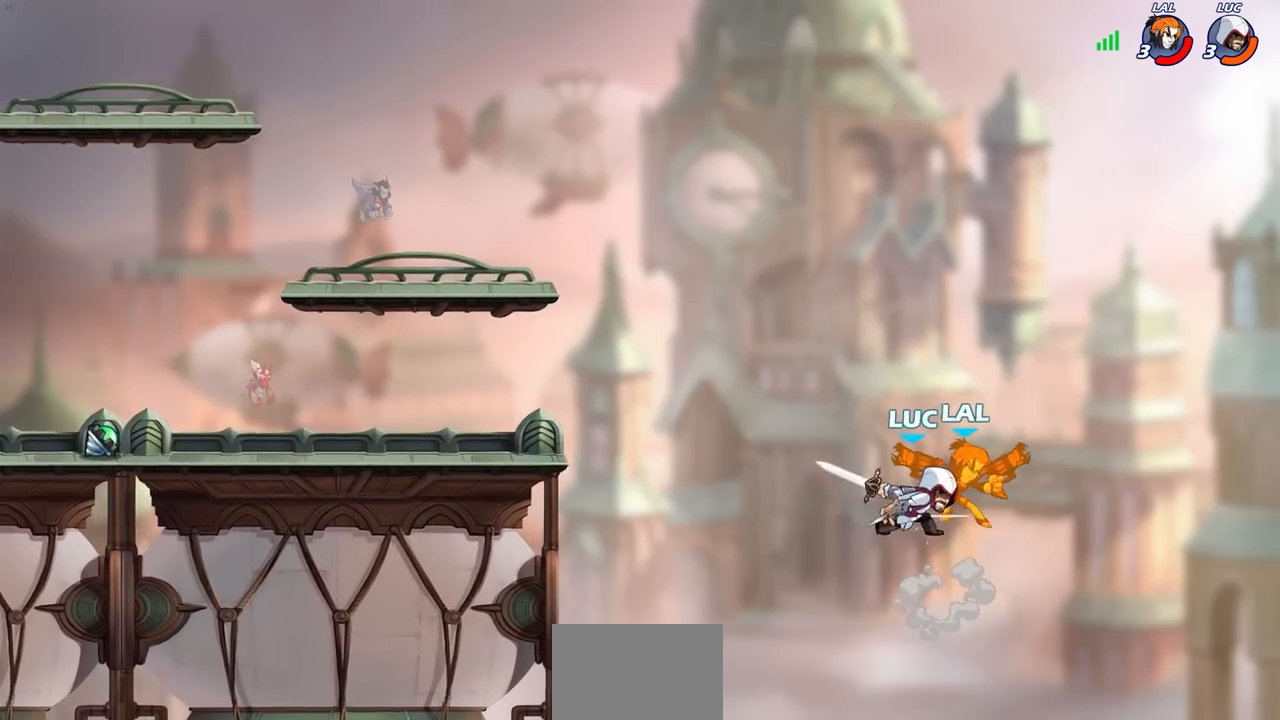
{"buttons": [], "left_stick": "center", "right_stick": "center", "events": []}
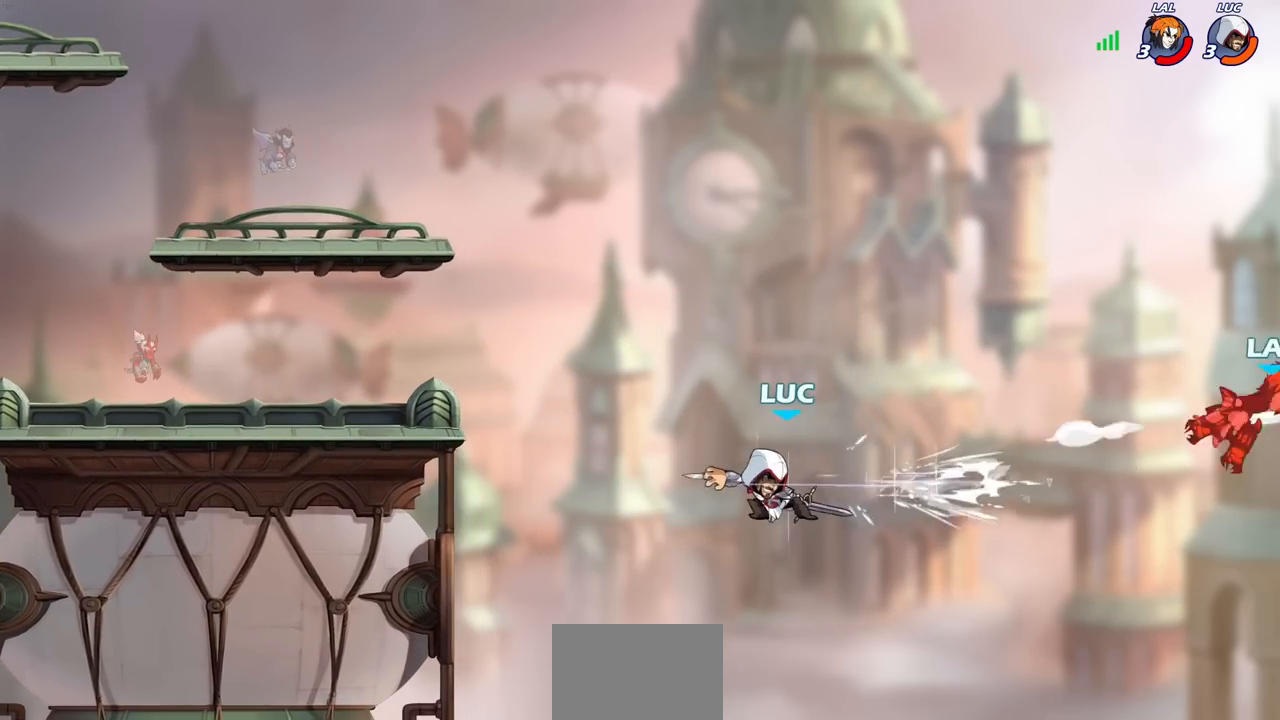
{"buttons": ["R2"], "left_stick": "up", "right_stick": "center", "events": [[33, "left_stick", "up"], [133, "R2", "down"]]}
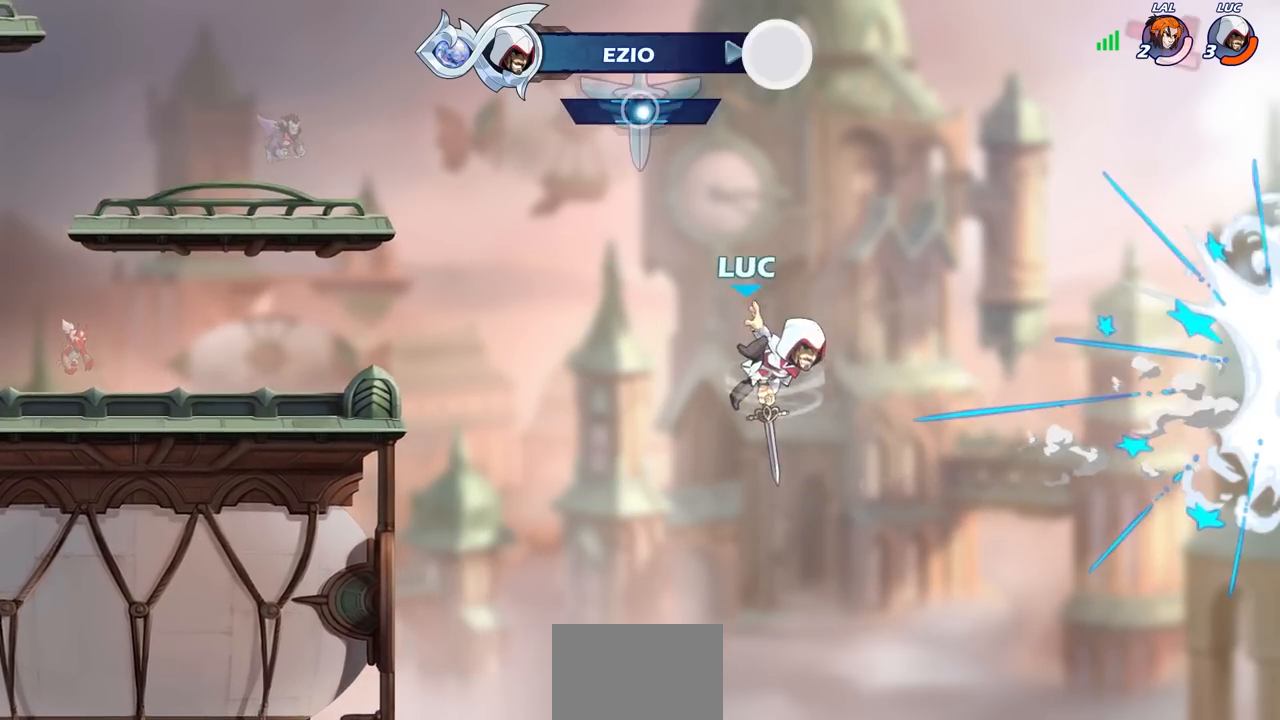
{"buttons": ["L3"], "left_stick": "left", "right_stick": "center", "events": [[183, "left_stick", "left"], [317, "R2", "up"], [333, "L3", "down"]]}
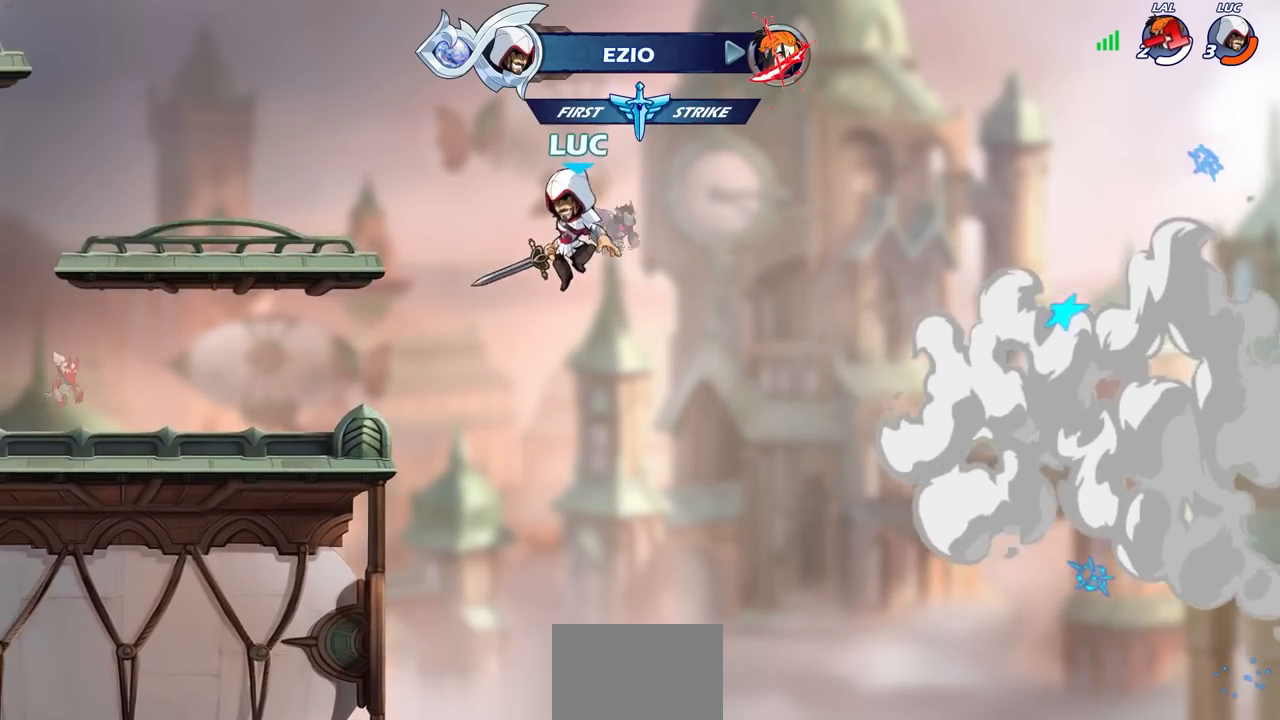
{"buttons": ["L3"], "left_stick": "left", "right_stick": "center", "events": [[67, "CIRCLE", "down"], [350, "CIRCLE", "up"]]}
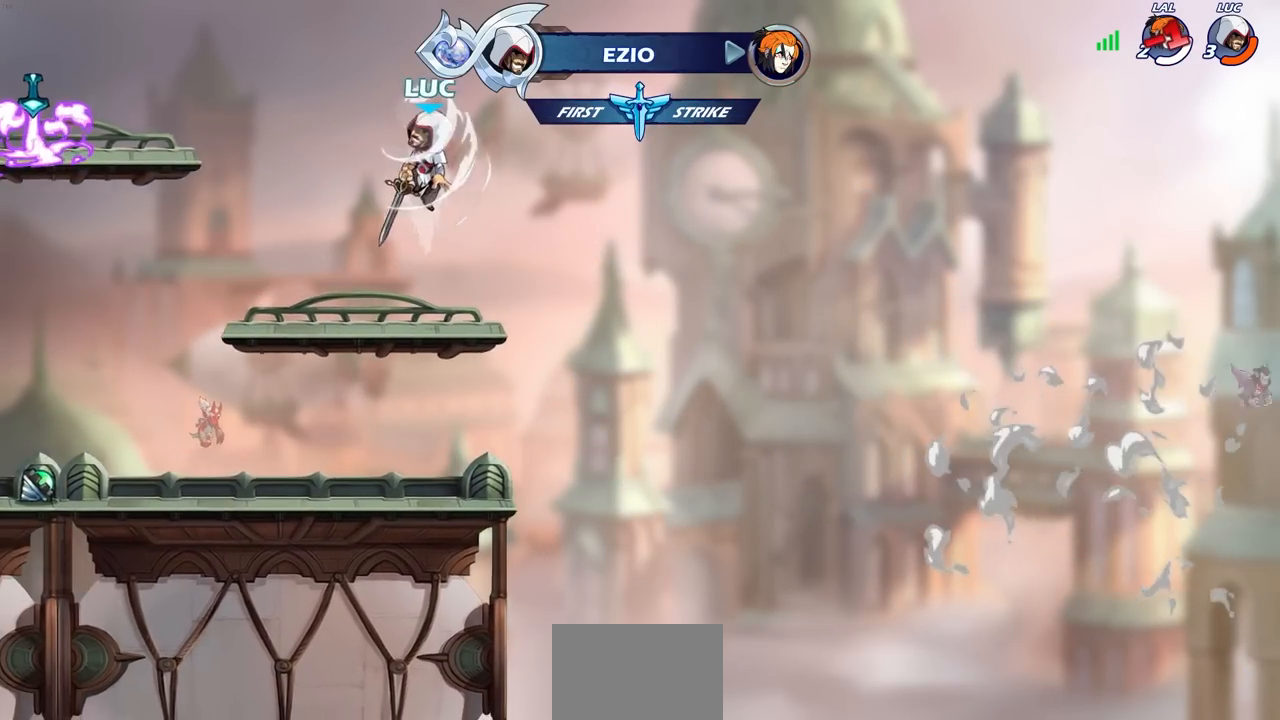
{"buttons": [], "left_stick": "up-left", "right_stick": "center", "events": [[233, "L3", "up"], [233, "left_stick", "up-left"]]}